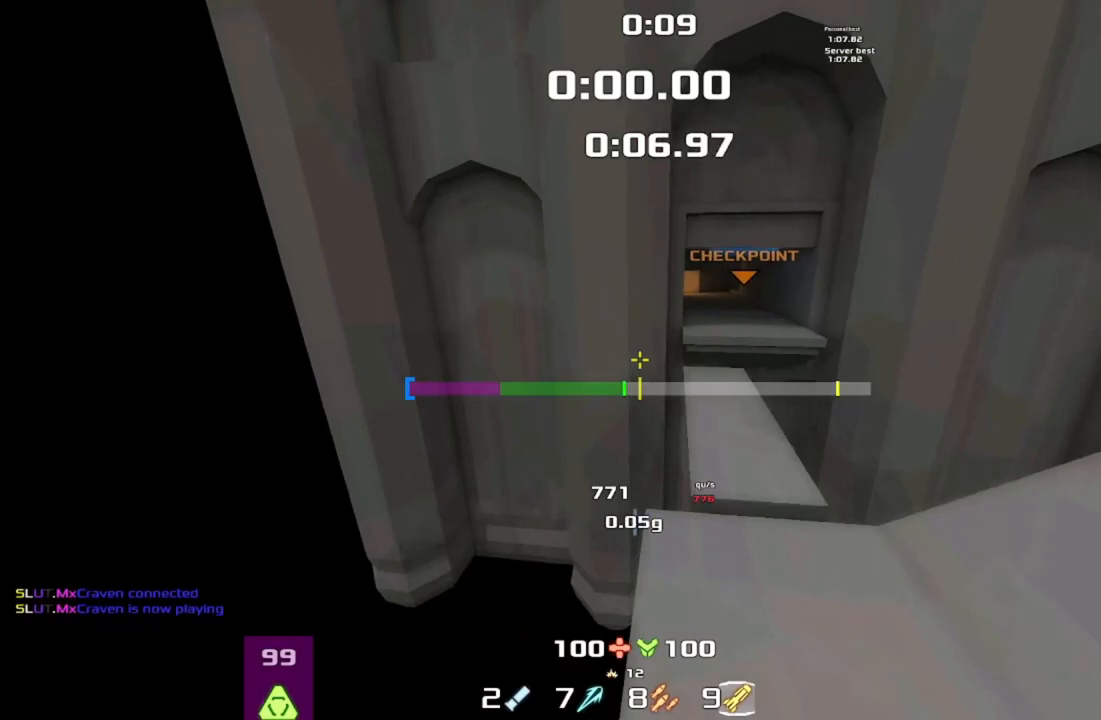
Gameplay with keyboard; each line is a JSON object with the keys held at the frame after it. "events" lists presses ("down") and releases ("up") of "down", "downshift", "left", "right", "up" and "upshift" between this image and that frame as [ms after this image, input, new state], when the widget could be followed in between. No other keys are recorded. Mouse input is not recorded. Key names are as the overlay labels them; some are game actions (e.g. jump) rather than physical keys.
{"keys": ["left", "up", "upshift"], "events": []}
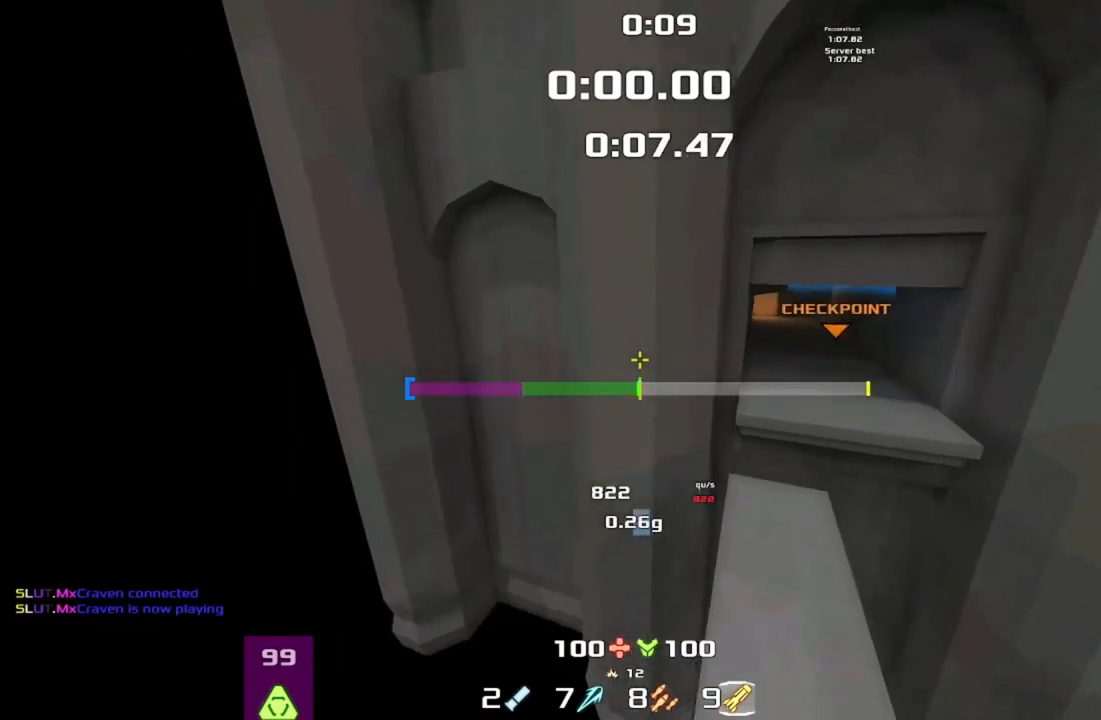
{"keys": ["up", "upshift"]}
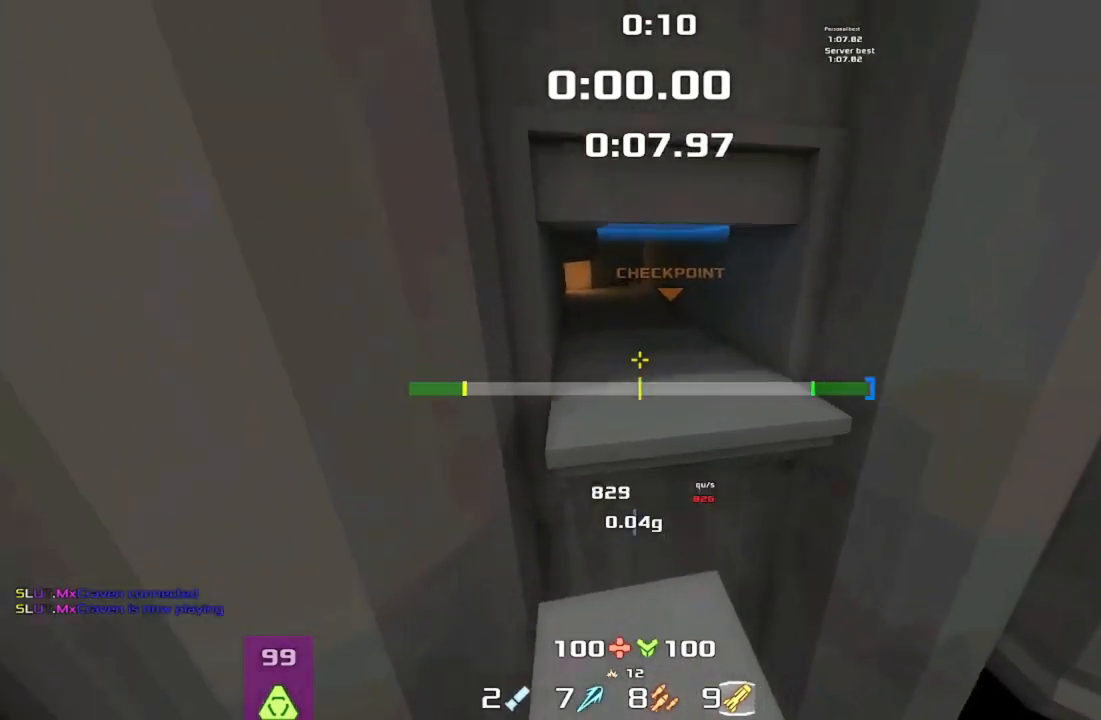
{"keys": ["upshift"], "events": [[500, "up", "up"]]}
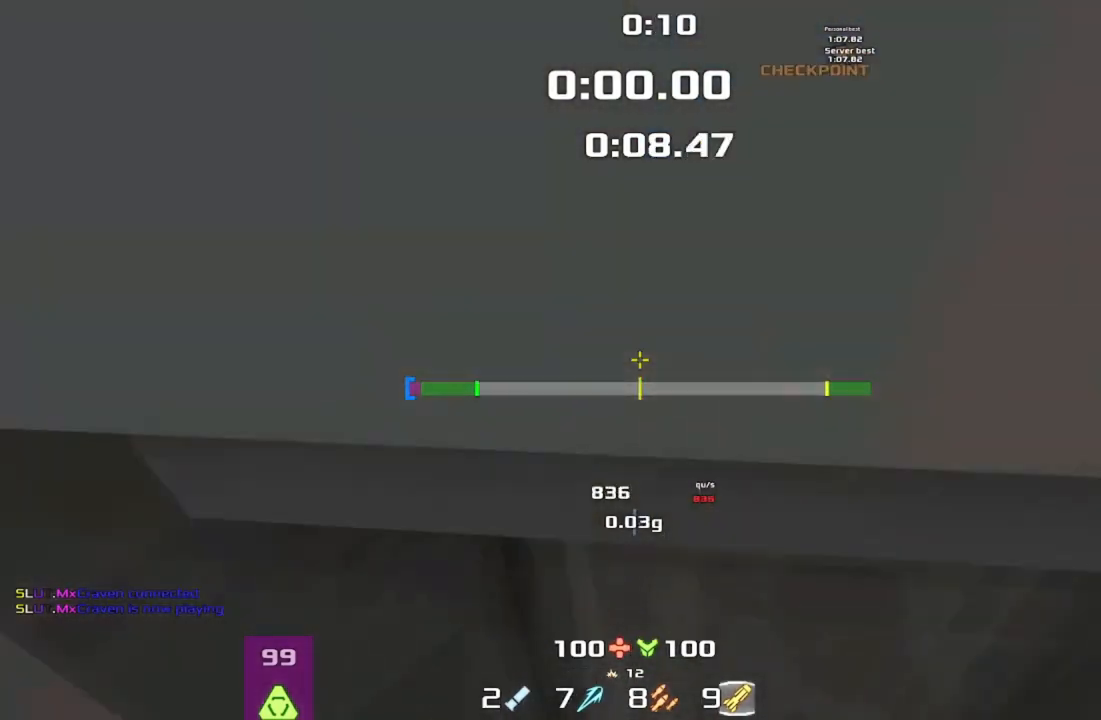
{"keys": []}
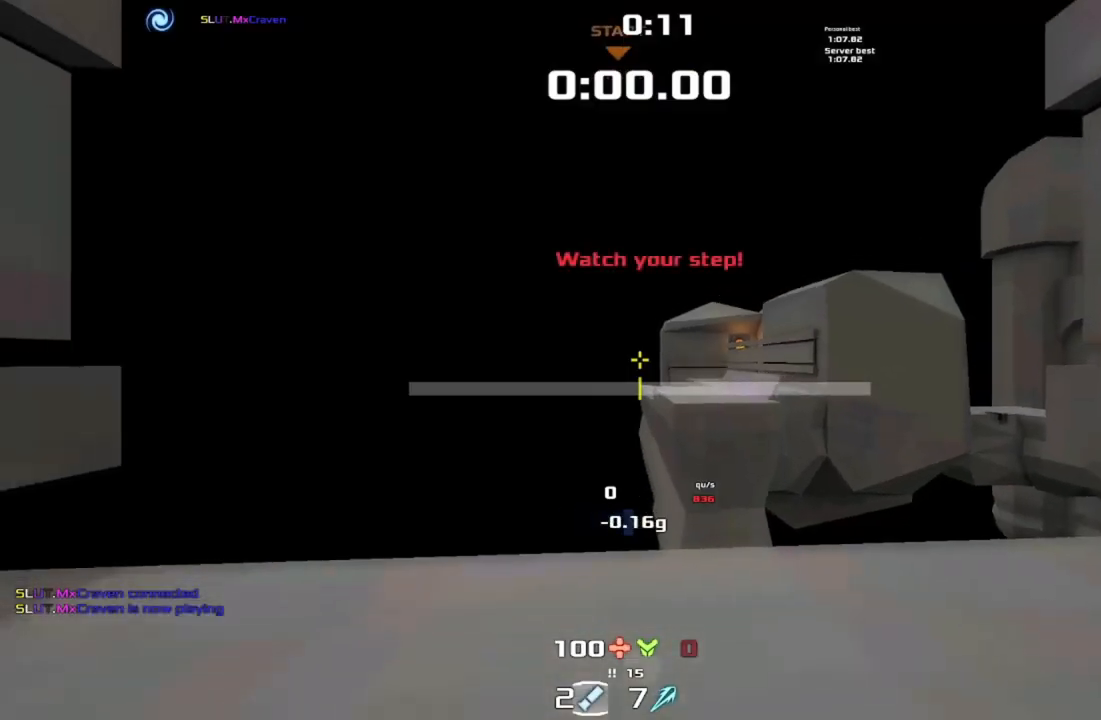
{"keys": ["left", "up"]}